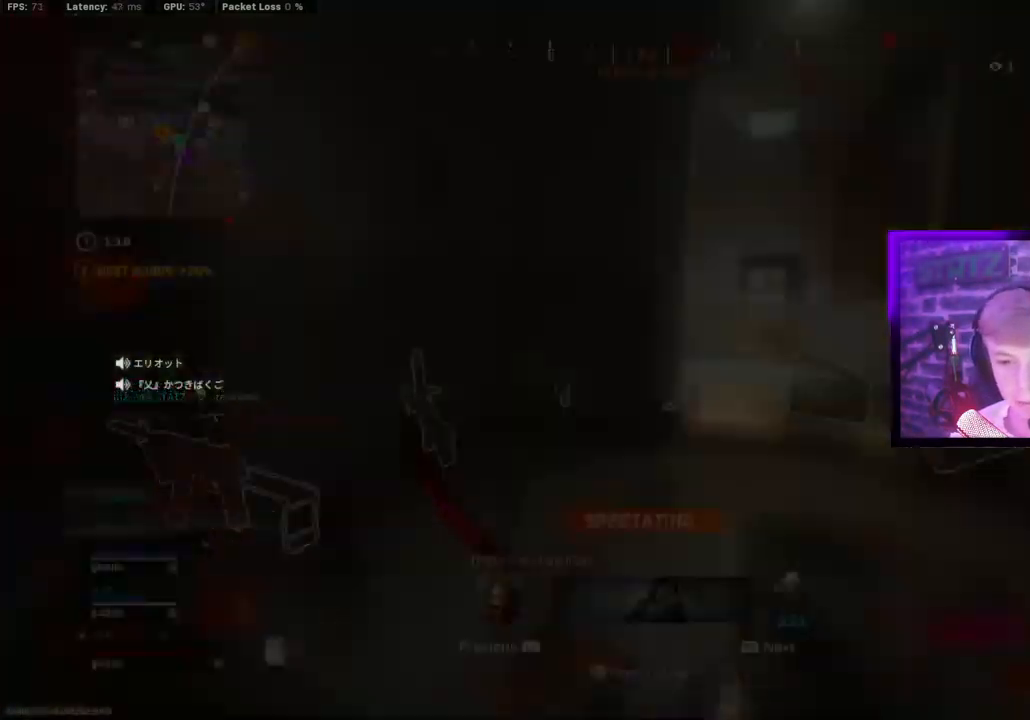
Gameplay with a controller (PlayStation layout); each line is a JSON object with the inputs held at the frame after it. "events" lists button and stick changes between this image and that frame as [ms after this image, input, new state], when the widget could be followed in between.
{"buttons": [], "left_stick": "center", "right_stick": "center", "events": [[183, "TOUCHPAD", "down"], [317, "TOUCHPAD", "up"]]}
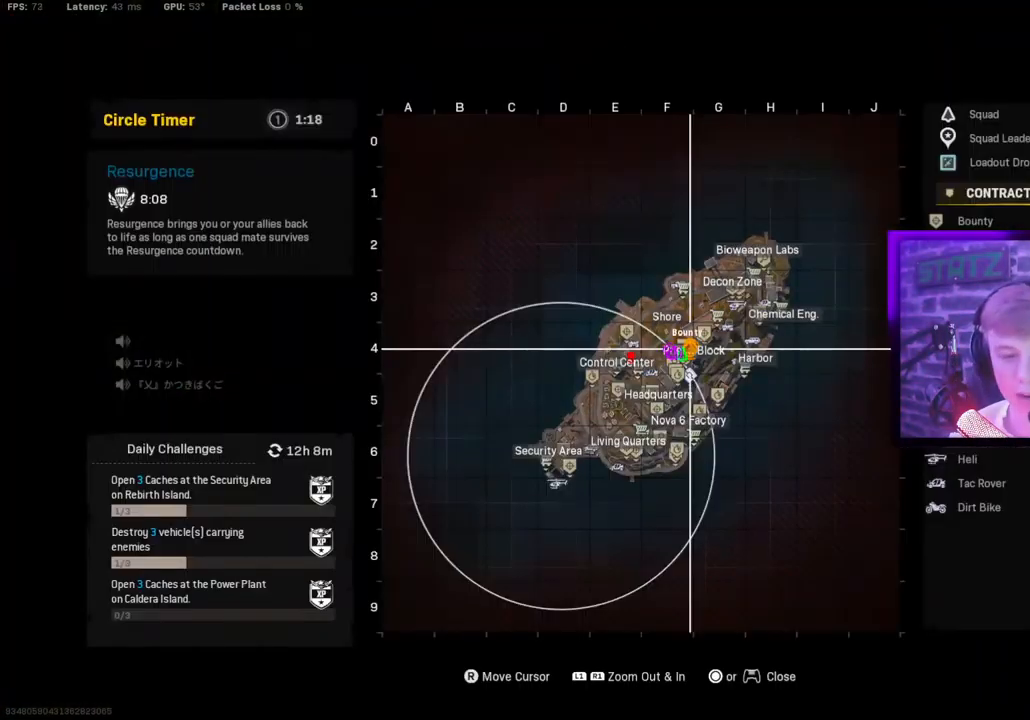
{"buttons": ["R1"], "left_stick": "center", "right_stick": "center", "events": [[267, "TOUCHPAD", "down"], [383, "R1", "down"], [383, "TOUCHPAD", "up"]]}
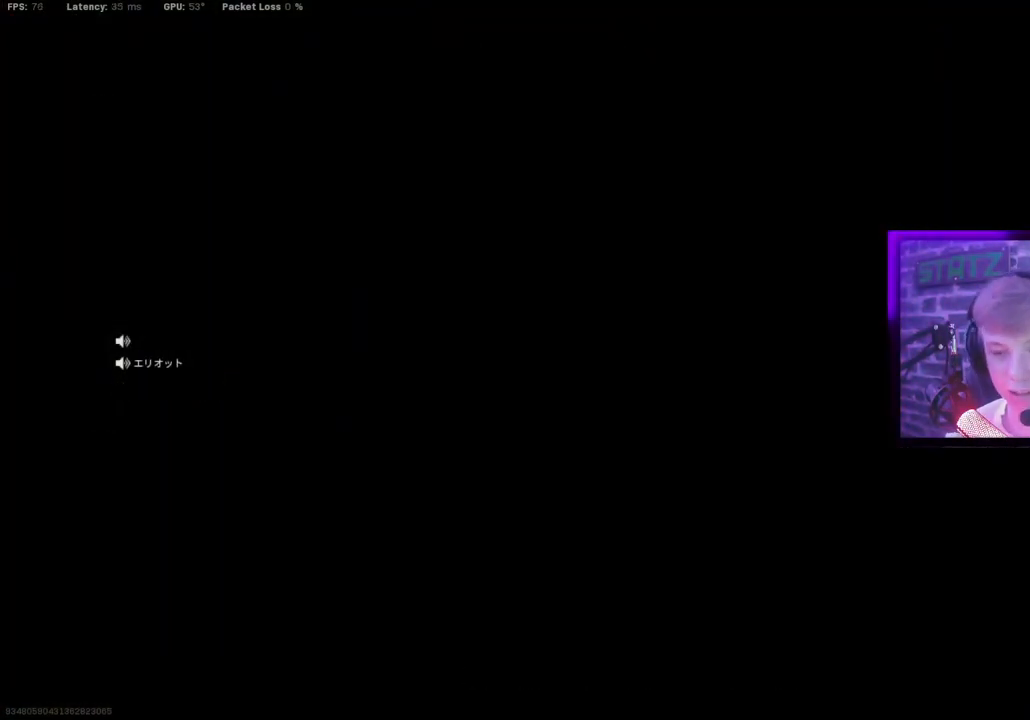
{"buttons": ["R1"], "left_stick": "center", "right_stick": "center", "events": []}
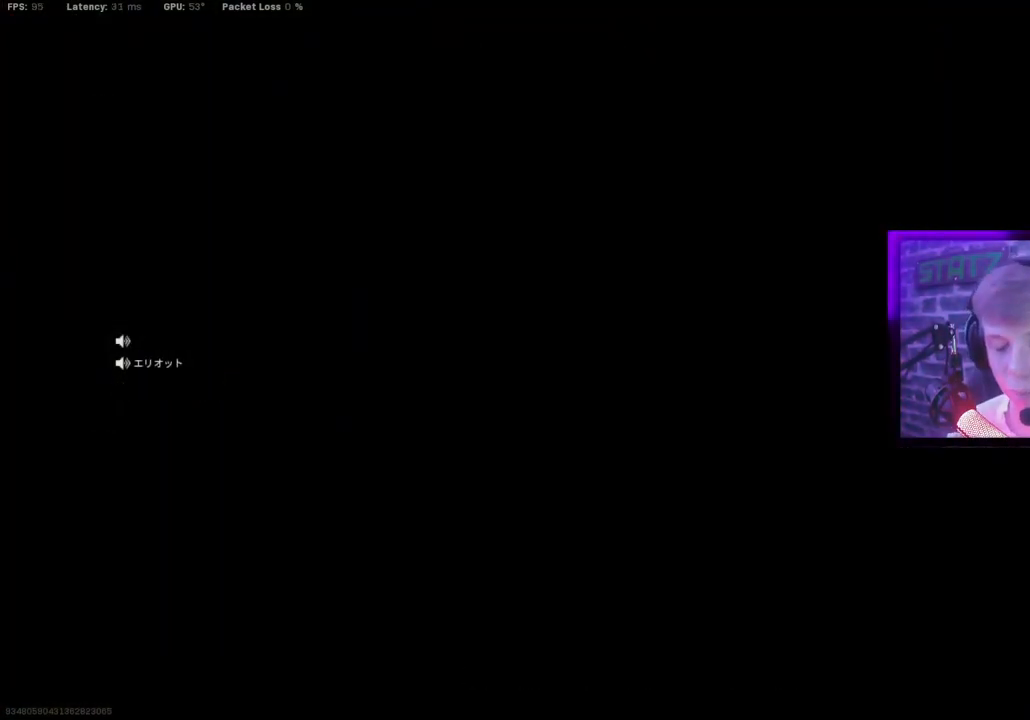
{"buttons": ["R1"], "left_stick": "center", "right_stick": "center", "events": []}
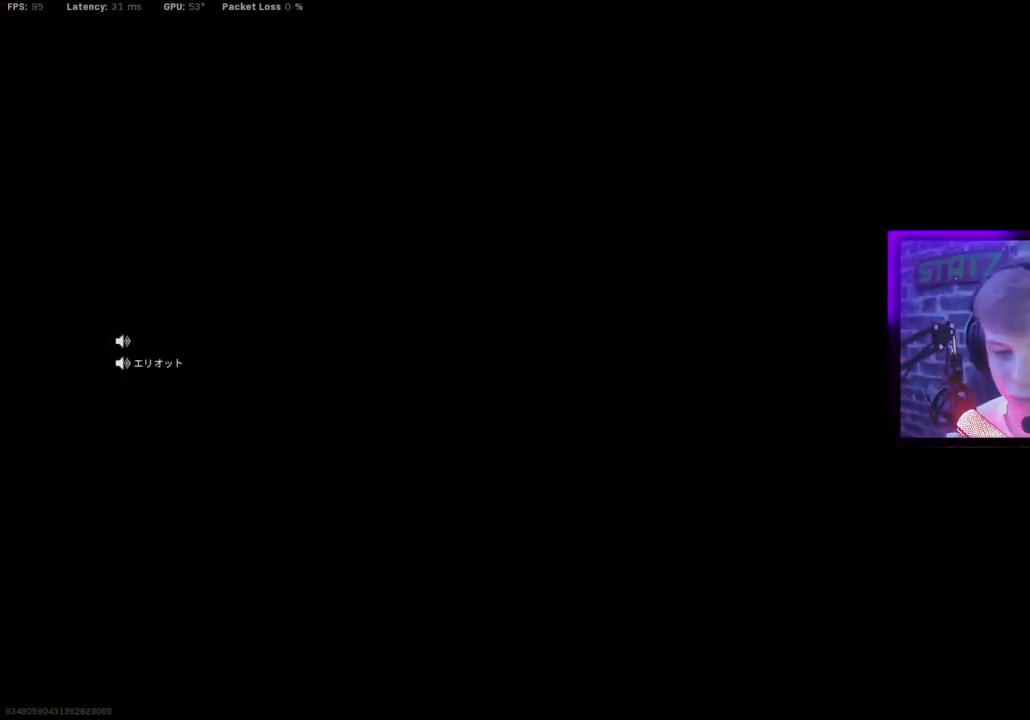
{"buttons": ["R1"], "left_stick": "center", "right_stick": "center", "events": []}
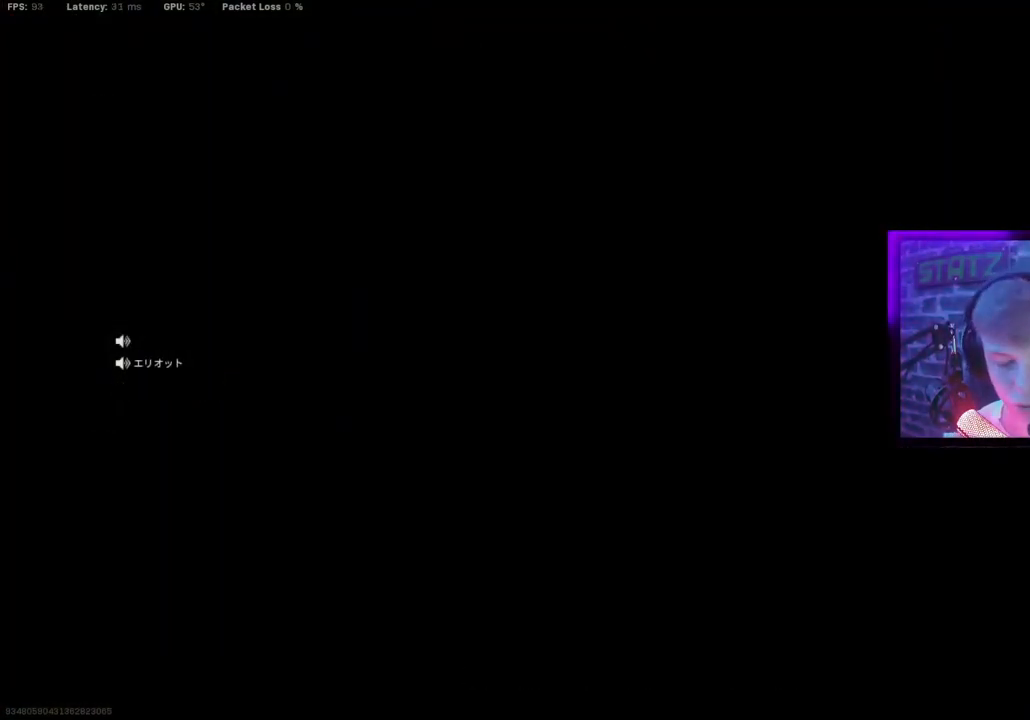
{"buttons": ["R1"], "left_stick": "up", "right_stick": "down", "events": [[100, "right_stick", "down"], [250, "left_stick", "up"]]}
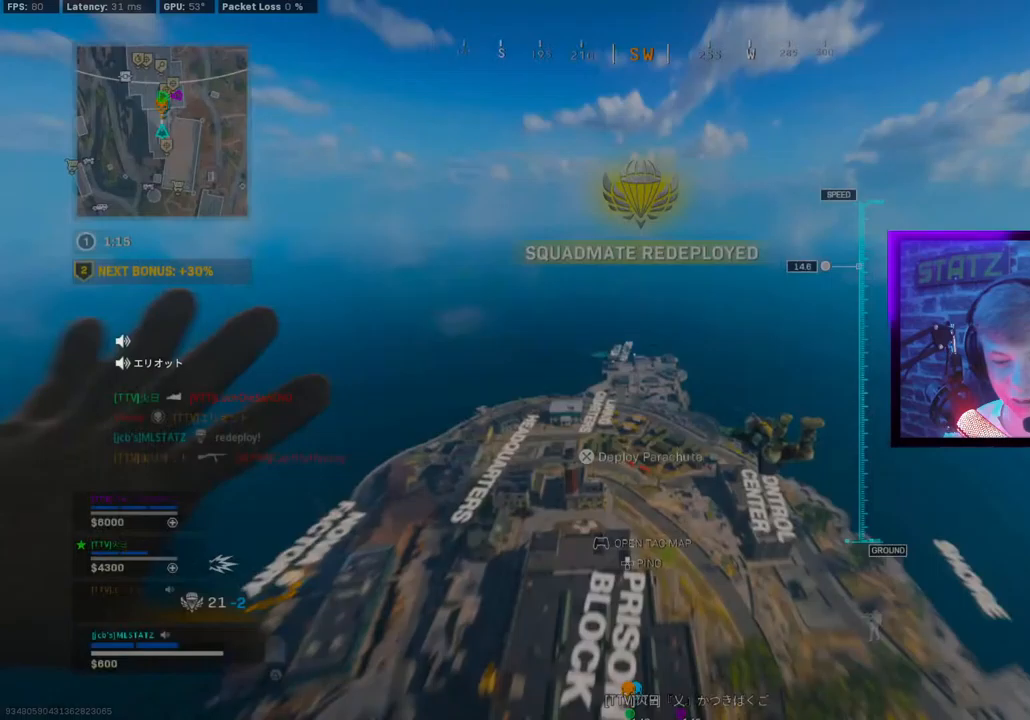
{"buttons": [], "left_stick": "up", "right_stick": "down", "events": [[350, "R1", "up"]]}
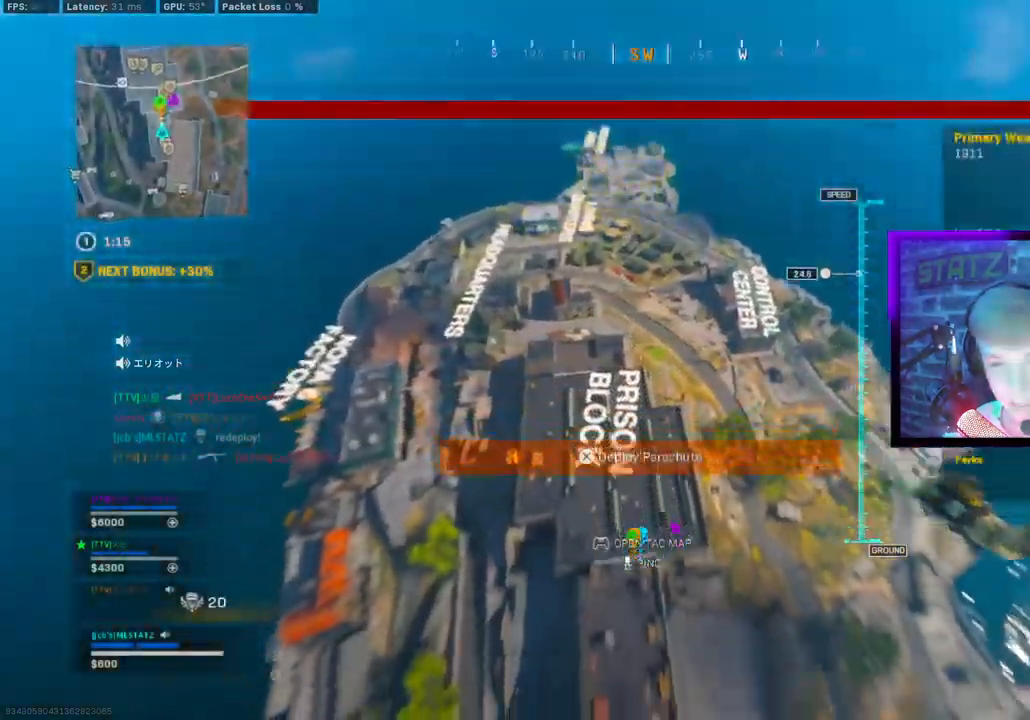
{"buttons": [], "left_stick": "down-right", "right_stick": "down-left", "events": [[17, "right_stick", "down-right"], [83, "left_stick", "down-left"], [200, "left_stick", "down"], [250, "right_stick", "down"], [400, "left_stick", "down-right"], [500, "right_stick", "down-left"]]}
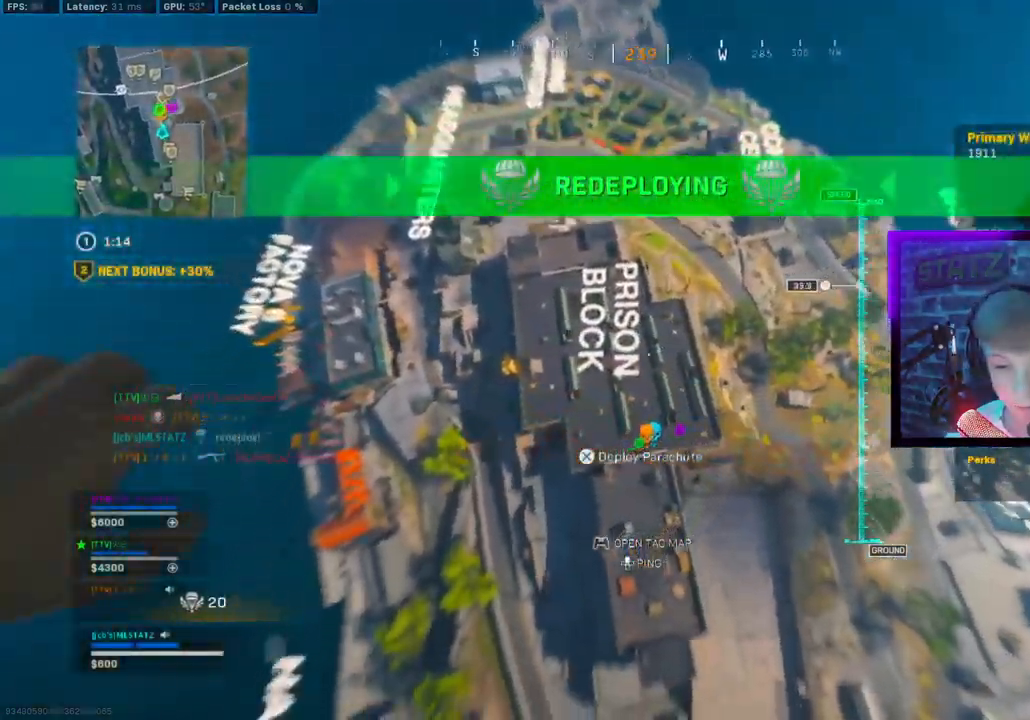
{"buttons": [], "left_stick": "down-left", "right_stick": "down-left", "events": [[67, "left_stick", "down-left"]]}
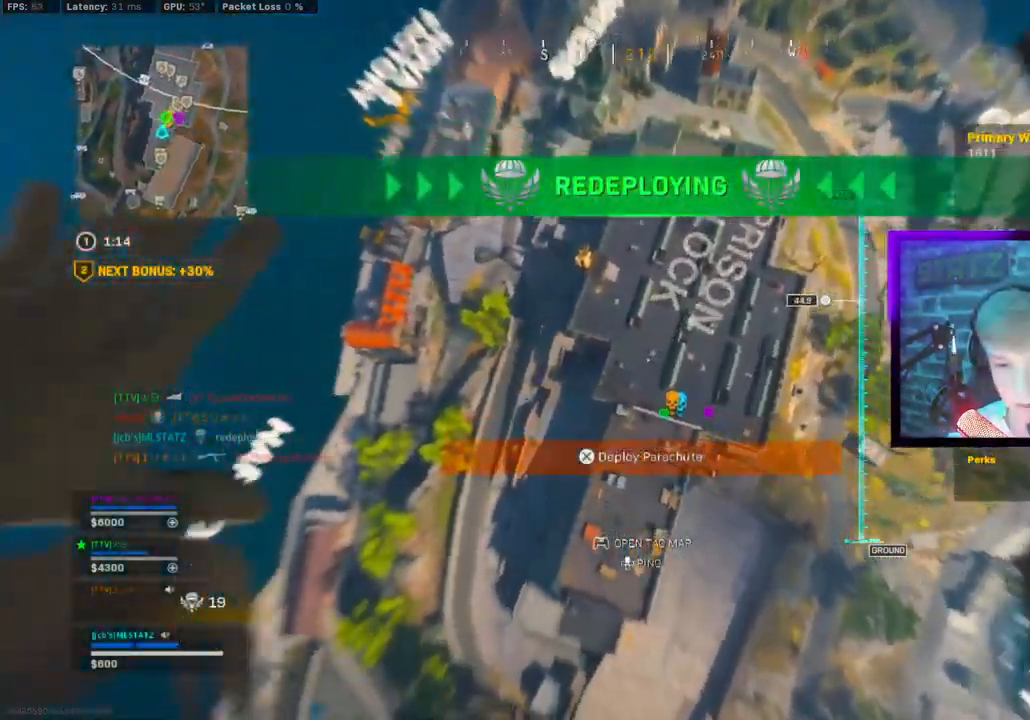
{"buttons": [], "left_stick": "left", "right_stick": "right", "events": [[117, "right_stick", "left"], [183, "left_stick", "left"], [383, "right_stick", "center"], [450, "right_stick", "right"]]}
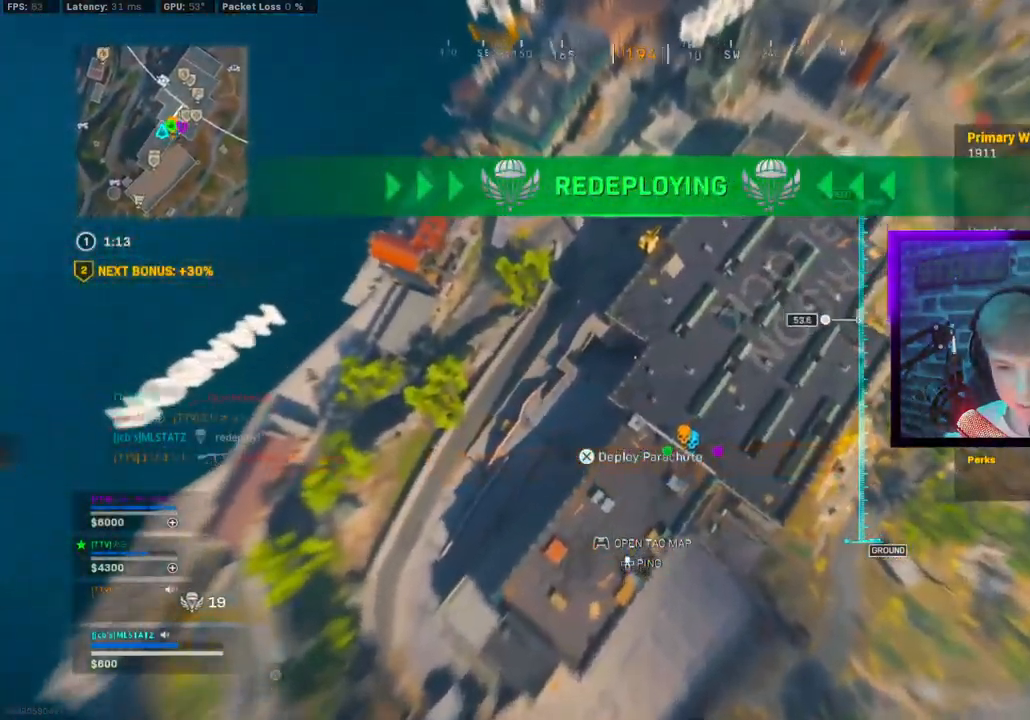
{"buttons": [], "left_stick": "down-left", "right_stick": "right", "events": [[233, "left_stick", "down-left"]]}
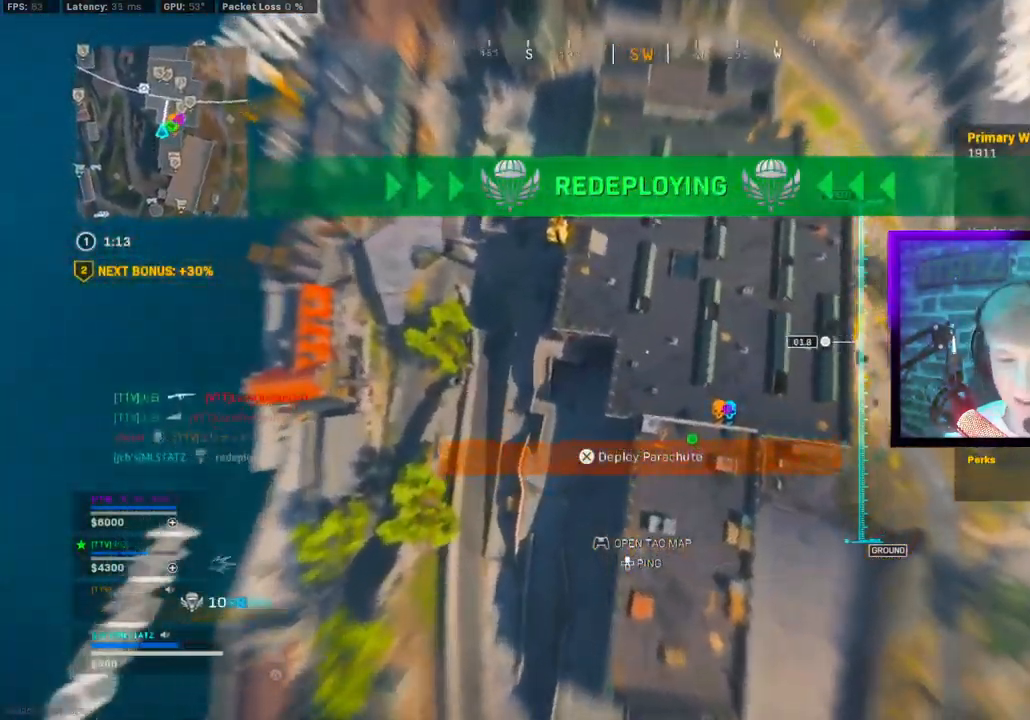
{"buttons": [], "left_stick": "left", "right_stick": "right", "events": [[217, "left_stick", "left"]]}
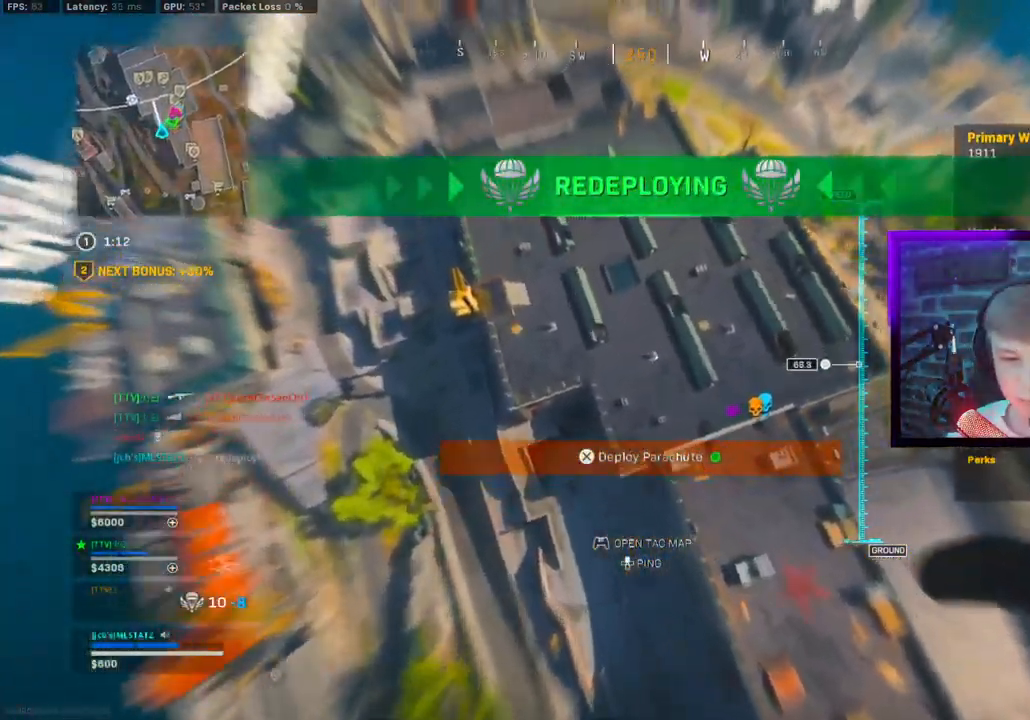
{"buttons": [], "left_stick": "down", "right_stick": "center", "events": [[150, "left_stick", "down-left"], [300, "left_stick", "down"], [333, "right_stick", "center"]]}
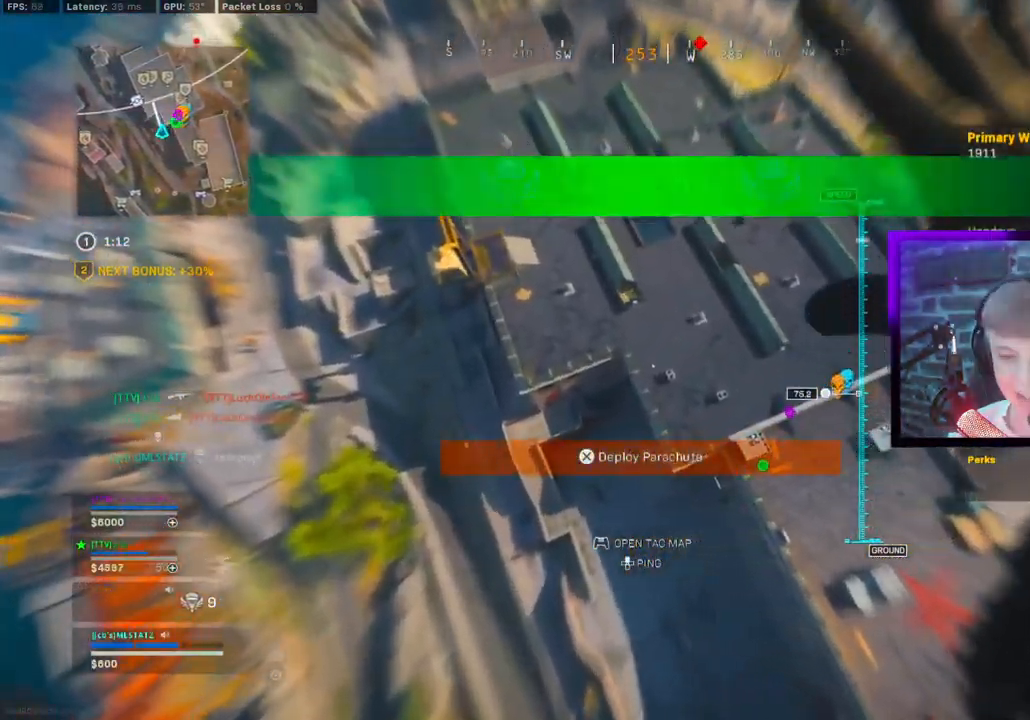
{"buttons": [], "left_stick": "up-right", "right_stick": "up-left", "events": [[50, "left_stick", "up"], [117, "left_stick", "up-right"], [400, "right_stick", "up-left"]]}
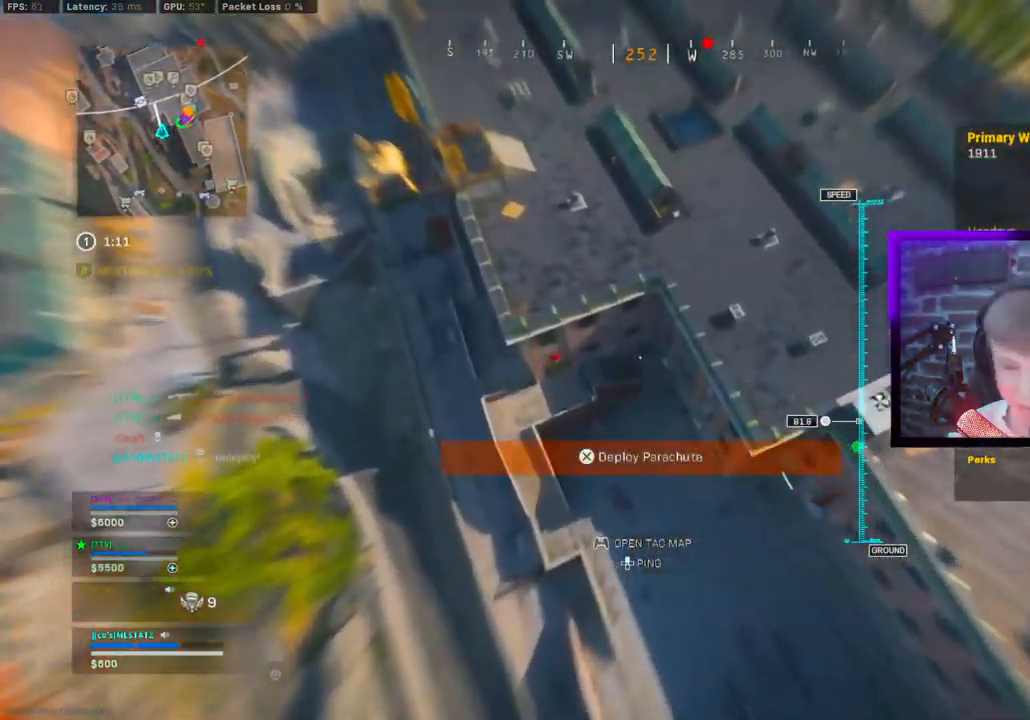
{"buttons": [], "left_stick": "up", "right_stick": "up", "events": [[100, "right_stick", "up"], [400, "left_stick", "up"]]}
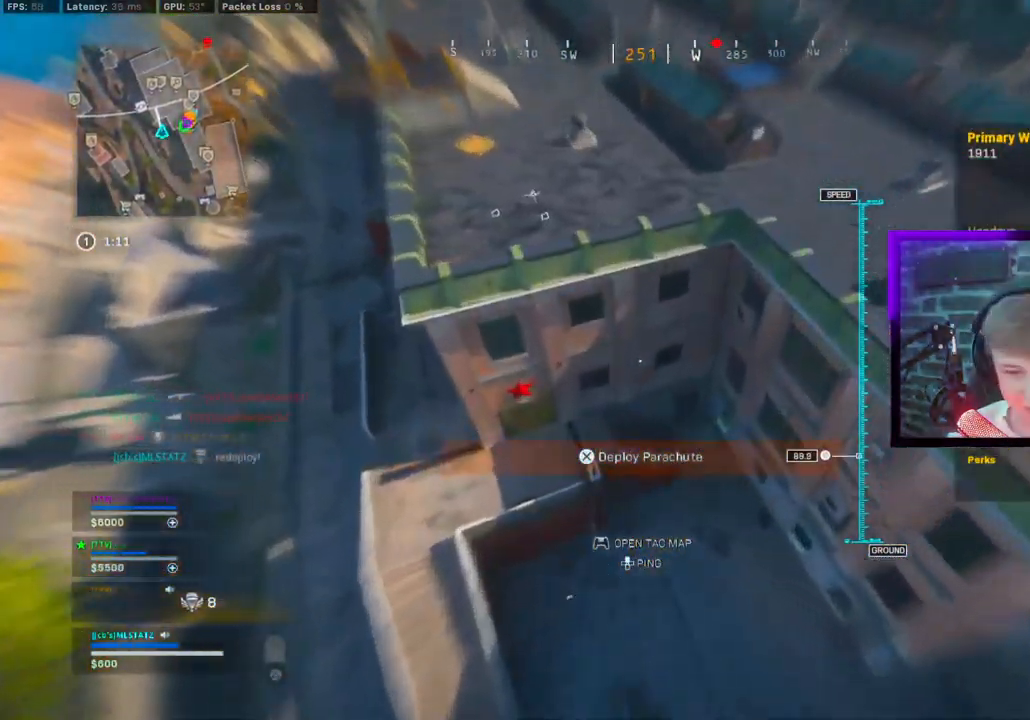
{"buttons": [], "left_stick": "up-left", "right_stick": "up-left", "events": [[67, "left_stick", "up-left"], [67, "right_stick", "up-left"], [283, "CROSS", "down"], [450, "CROSS", "up"]]}
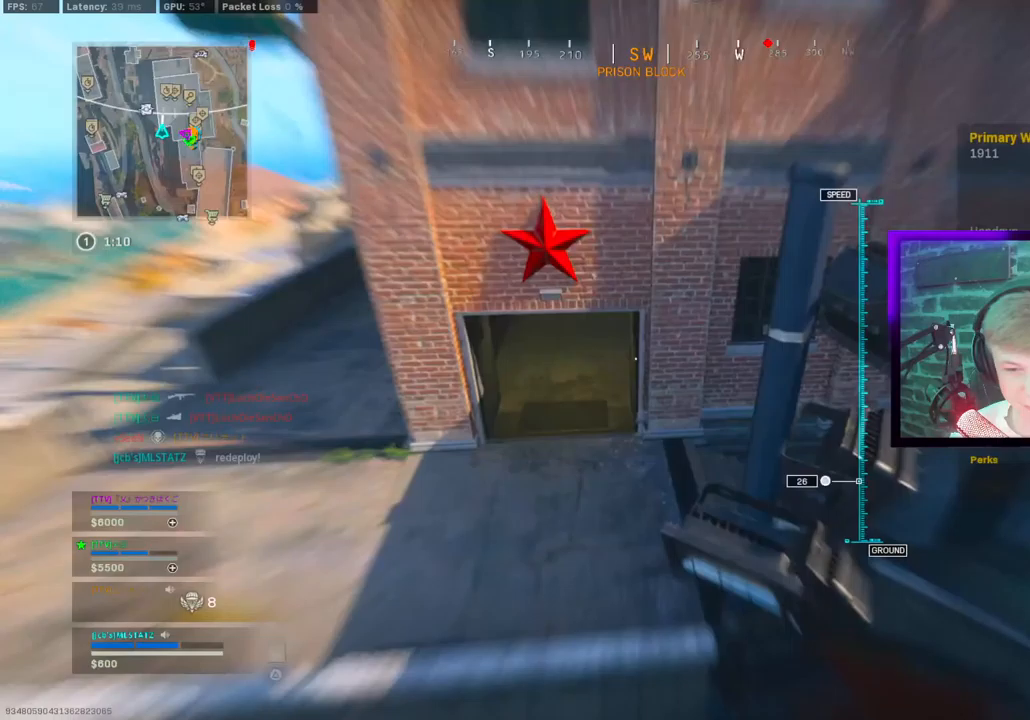
{"buttons": [], "left_stick": "up-left", "right_stick": "up-left", "events": []}
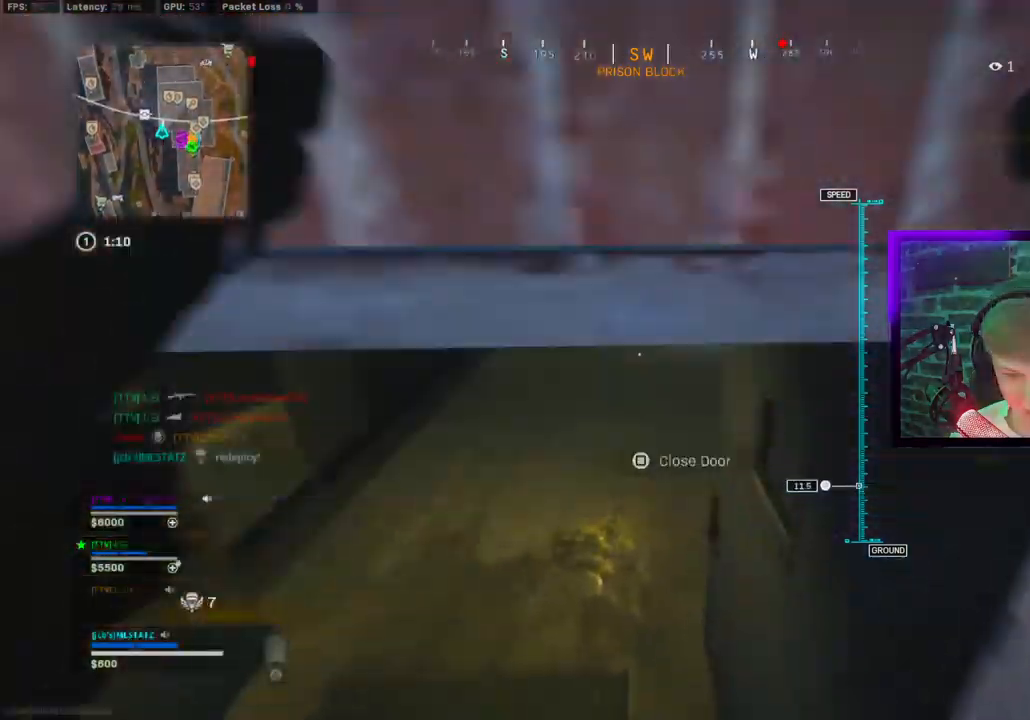
{"buttons": [], "left_stick": "up-left", "right_stick": "right", "events": [[317, "right_stick", "right"]]}
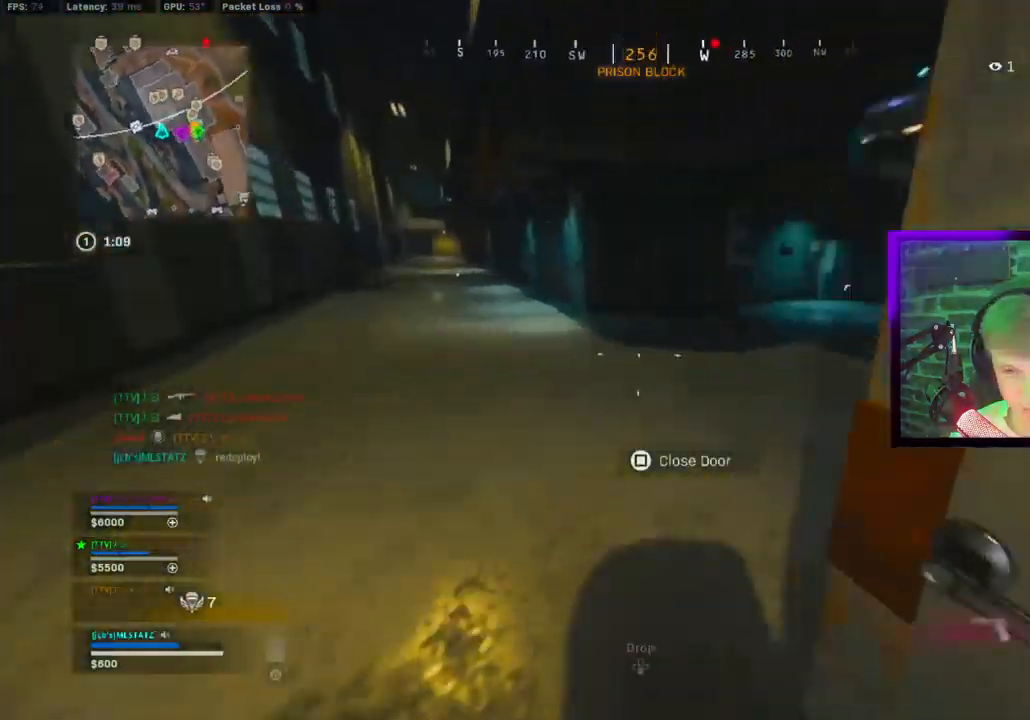
{"buttons": ["CROSS"], "left_stick": "up-left", "right_stick": "center", "events": [[233, "CIRCLE", "down"], [283, "CIRCLE", "up"], [383, "CIRCLE", "down"], [467, "CIRCLE", "up"], [467, "CROSS", "down"], [500, "right_stick", "center"]]}
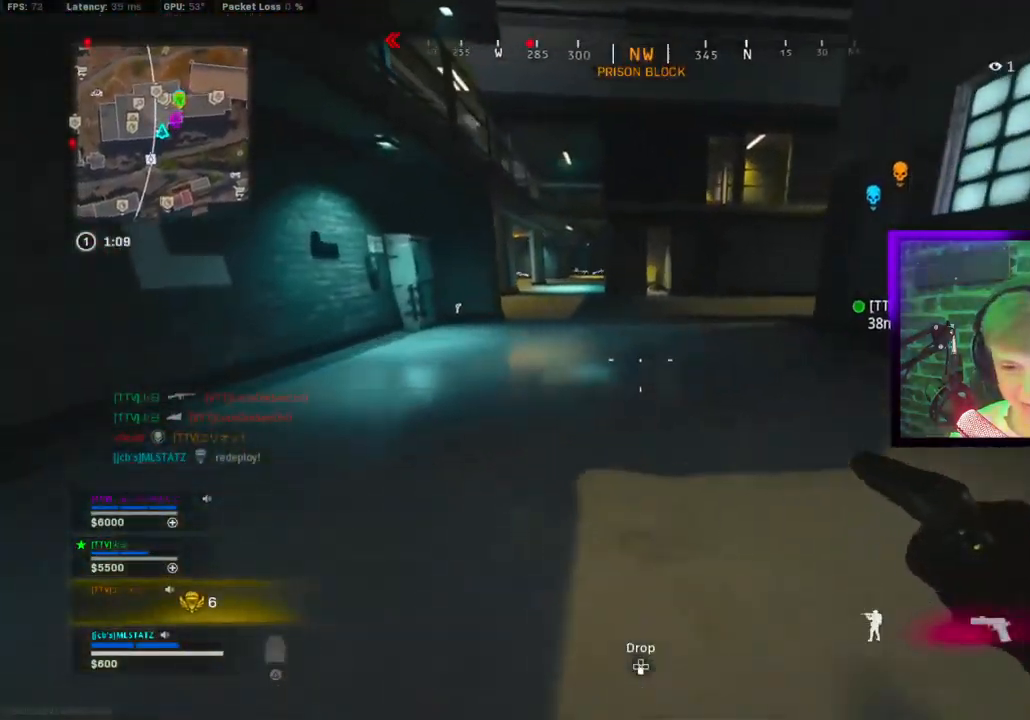
{"buttons": ["TRIANGLE"], "left_stick": "up-left", "right_stick": "center", "events": [[100, "CROSS", "up"], [317, "TRIANGLE", "down"], [367, "CROSS", "down"], [400, "TRIANGLE", "up"], [433, "CROSS", "up"], [500, "TRIANGLE", "down"]]}
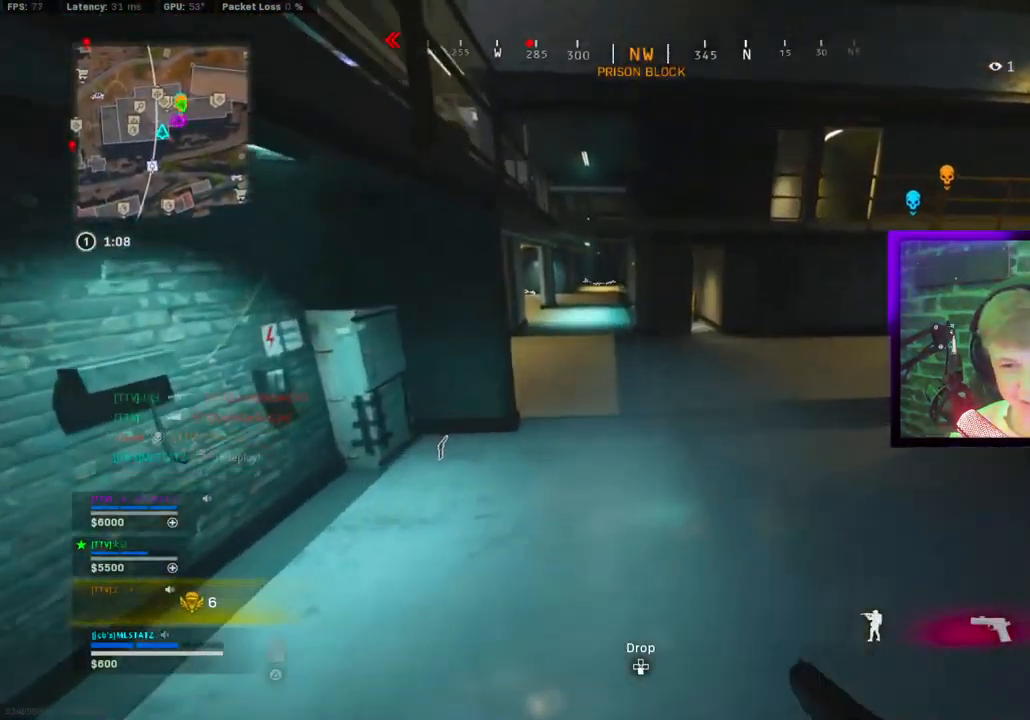
{"buttons": [], "left_stick": "up", "right_stick": "center", "events": [[83, "TRIANGLE", "up"], [283, "CIRCLE", "down"], [300, "CIRCLE", "up"], [433, "left_stick", "up"]]}
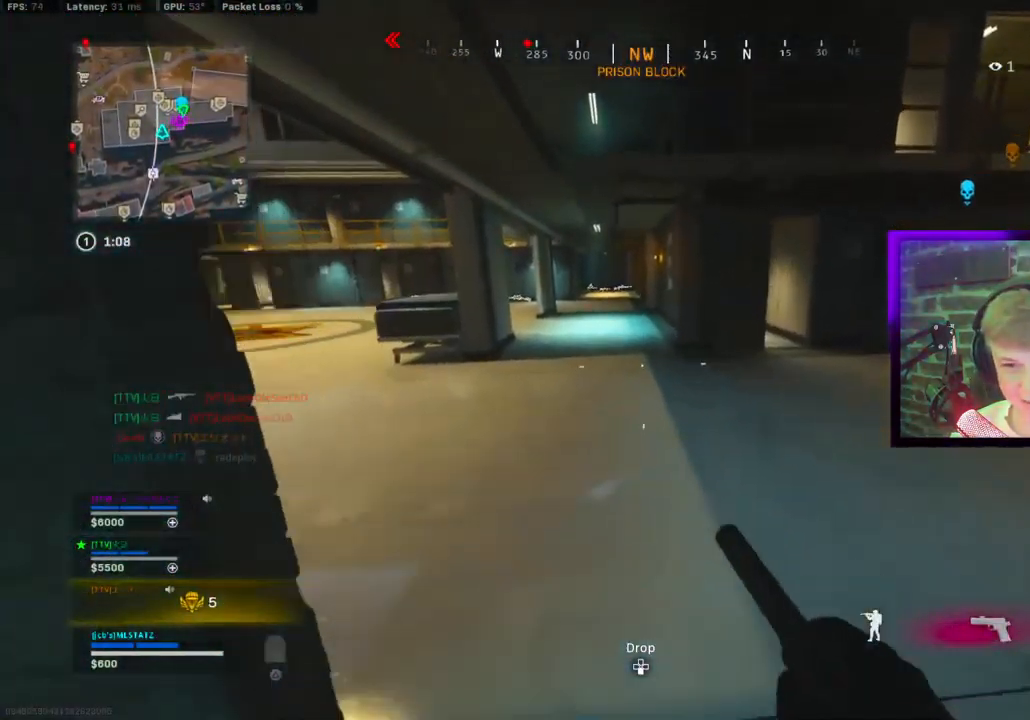
{"buttons": [], "left_stick": "up", "right_stick": "left", "events": [[67, "CIRCLE", "down"], [183, "CIRCLE", "up"], [183, "CROSS", "down"], [217, "CROSS", "up"], [467, "right_stick", "left"]]}
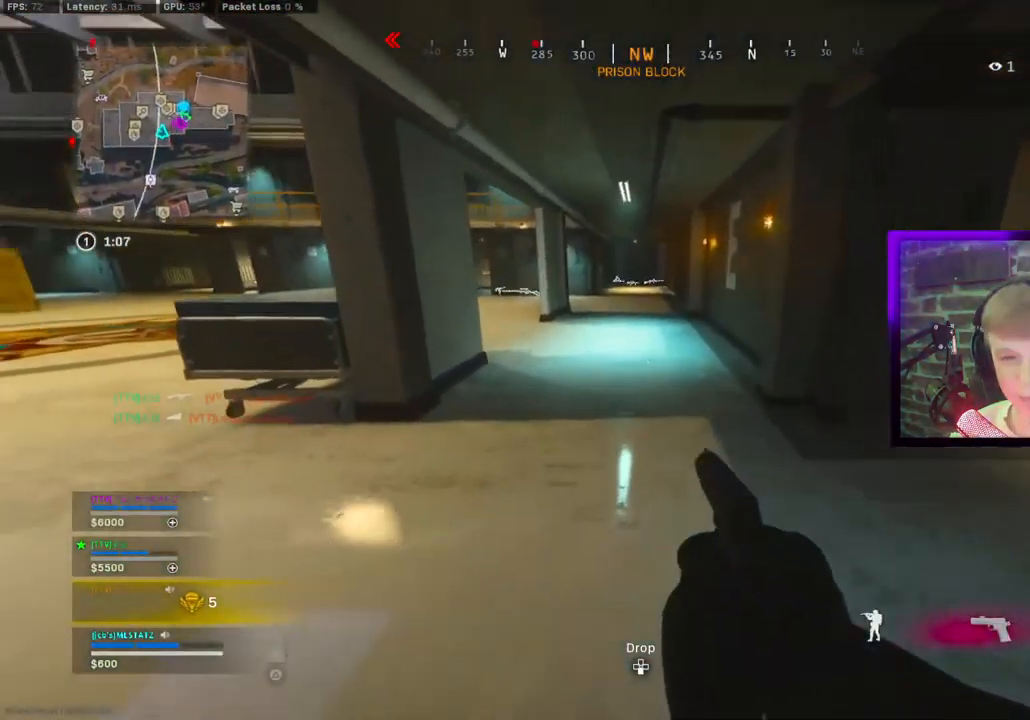
{"buttons": ["TRIANGLE"], "left_stick": "up", "right_stick": "center", "events": [[100, "CROSS", "down"], [167, "right_stick", "center"], [183, "CROSS", "up"], [300, "TRIANGLE", "down"], [333, "TRIANGLE", "up"], [450, "TRIANGLE", "down"]]}
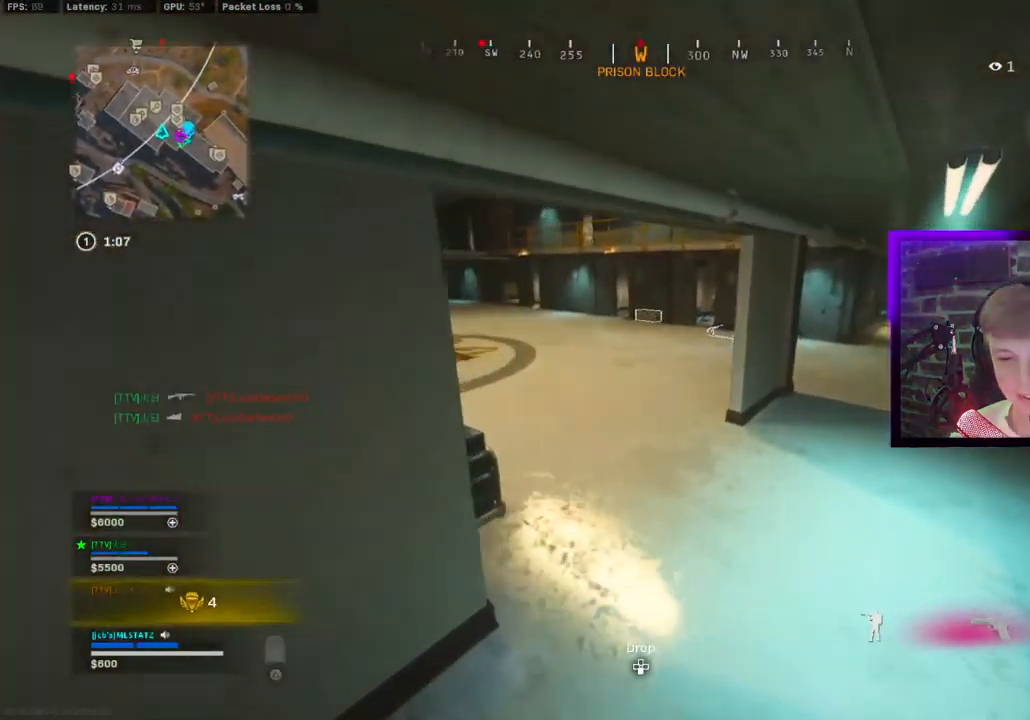
{"buttons": ["CROSS", "CIRCLE"], "left_stick": "up", "right_stick": "down-right", "events": [[17, "TRIANGLE", "up"], [117, "right_stick", "up-left"], [300, "CIRCLE", "down"], [367, "CIRCLE", "up"], [367, "right_stick", "right"], [450, "right_stick", "down-right"], [467, "CIRCLE", "down"], [500, "CROSS", "down"]]}
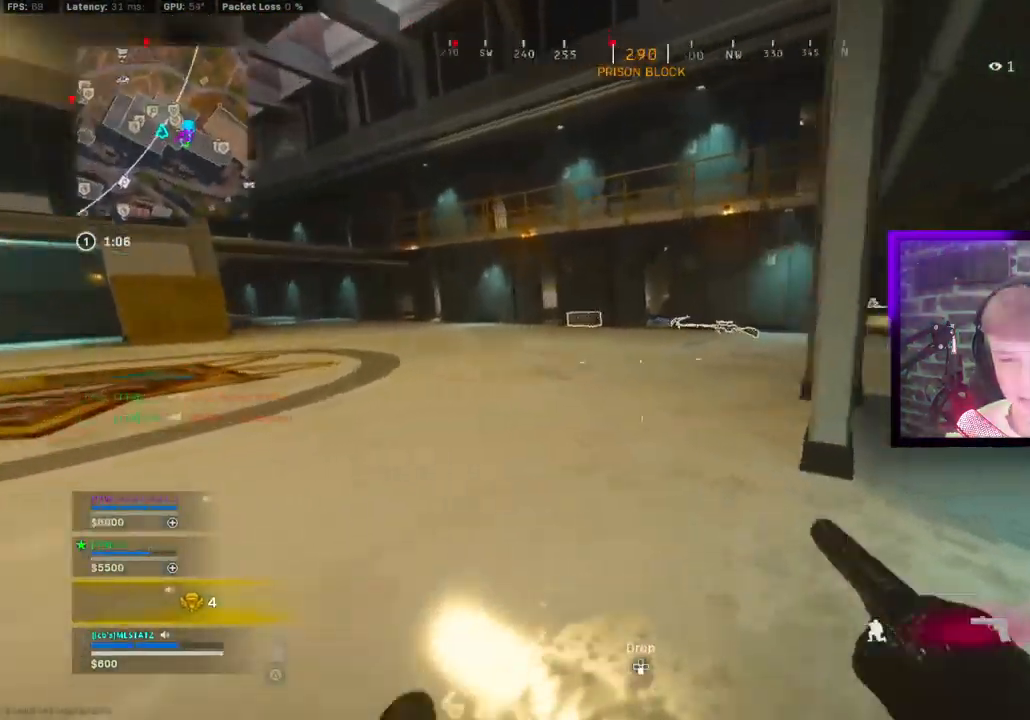
{"buttons": [], "left_stick": "up", "right_stick": "center", "events": [[33, "CIRCLE", "up"], [117, "CROSS", "up"], [117, "right_stick", "center"], [300, "TRIANGLE", "down"], [350, "TRIANGLE", "up"], [417, "TRIANGLE", "down"], [500, "TRIANGLE", "up"]]}
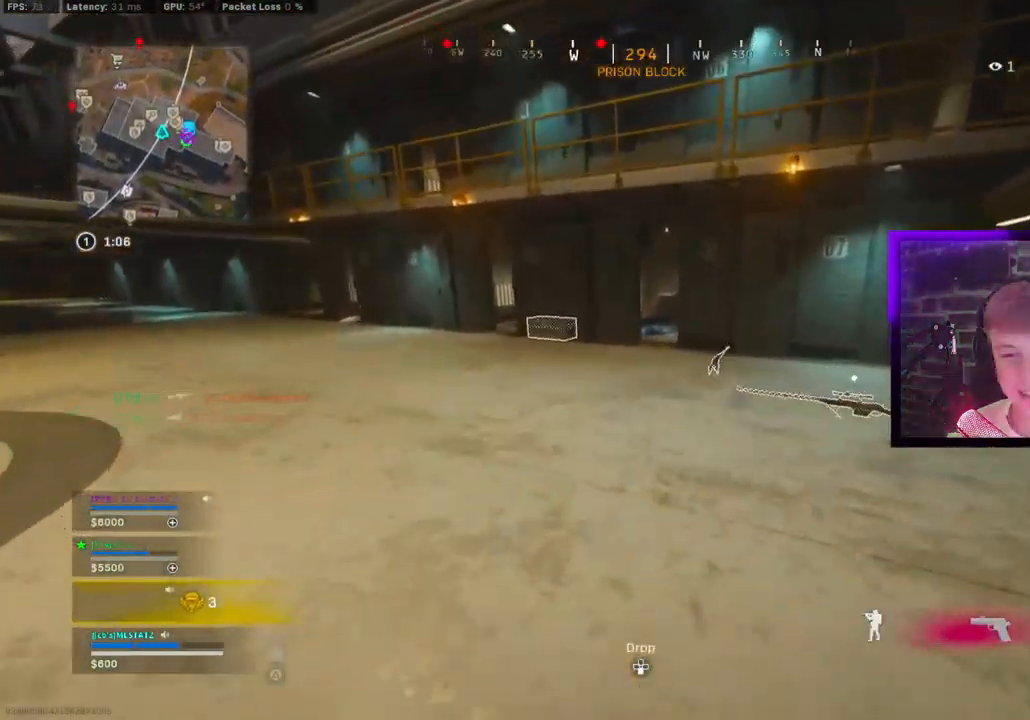
{"buttons": ["TRIANGLE"], "left_stick": "up-left", "right_stick": "left", "events": [[150, "SQUARE", "down"], [200, "right_stick", "up-left"], [267, "SQUARE", "up"], [267, "right_stick", "left"], [350, "TRIANGLE", "down"], [433, "TRIANGLE", "up"], [500, "TRIANGLE", "down"], [500, "left_stick", "up-left"]]}
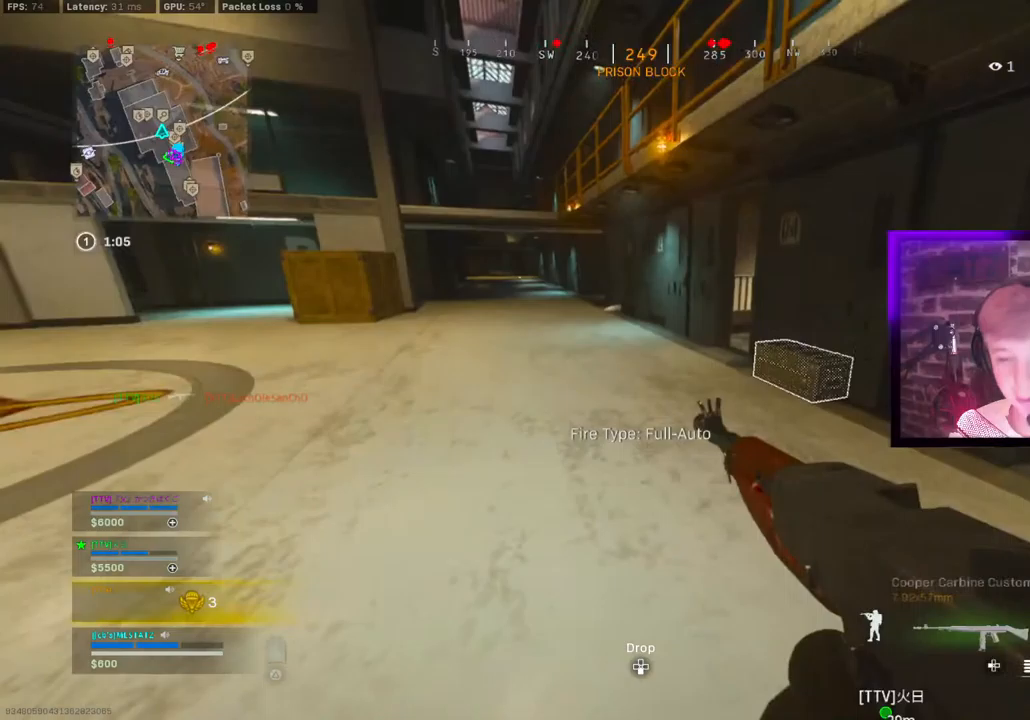
{"buttons": [], "left_stick": "up-left", "right_stick": "right", "events": [[33, "right_stick", "center"], [100, "TRIANGLE", "up"], [100, "right_stick", "right"], [217, "CIRCLE", "down"], [267, "CIRCLE", "up"], [350, "SQUARE", "down"], [450, "SQUARE", "up"]]}
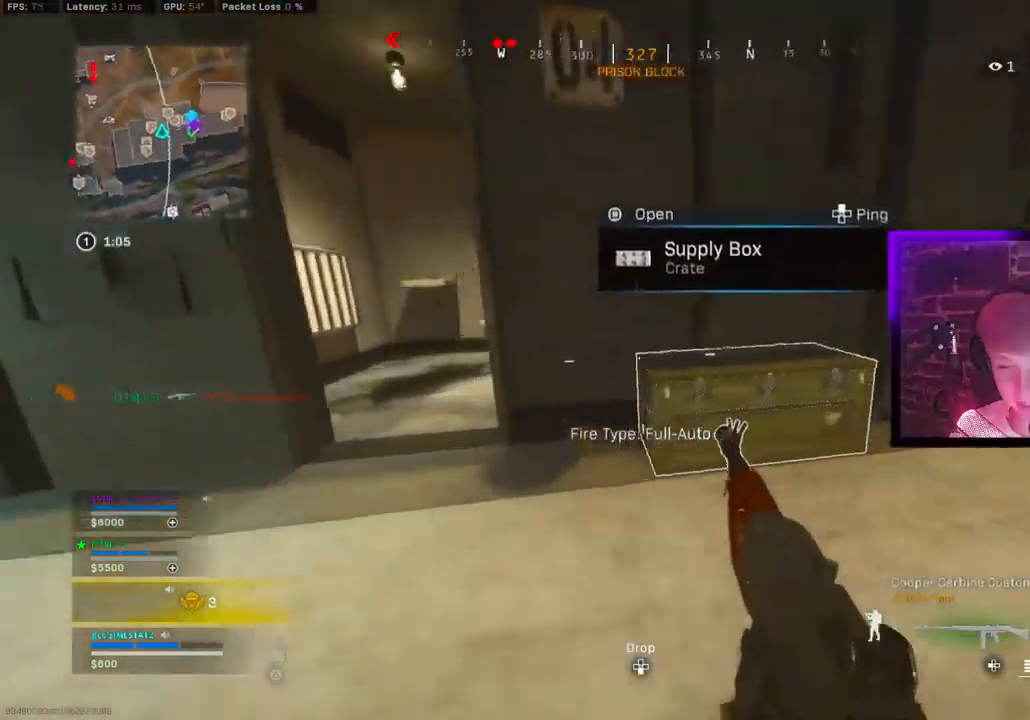
{"buttons": [], "left_stick": "up-left", "right_stick": "right", "events": [[83, "CIRCLE", "down"], [117, "CROSS", "down"], [150, "CIRCLE", "up"], [250, "CROSS", "up"], [383, "TRIANGLE", "down"], [450, "TRIANGLE", "up"]]}